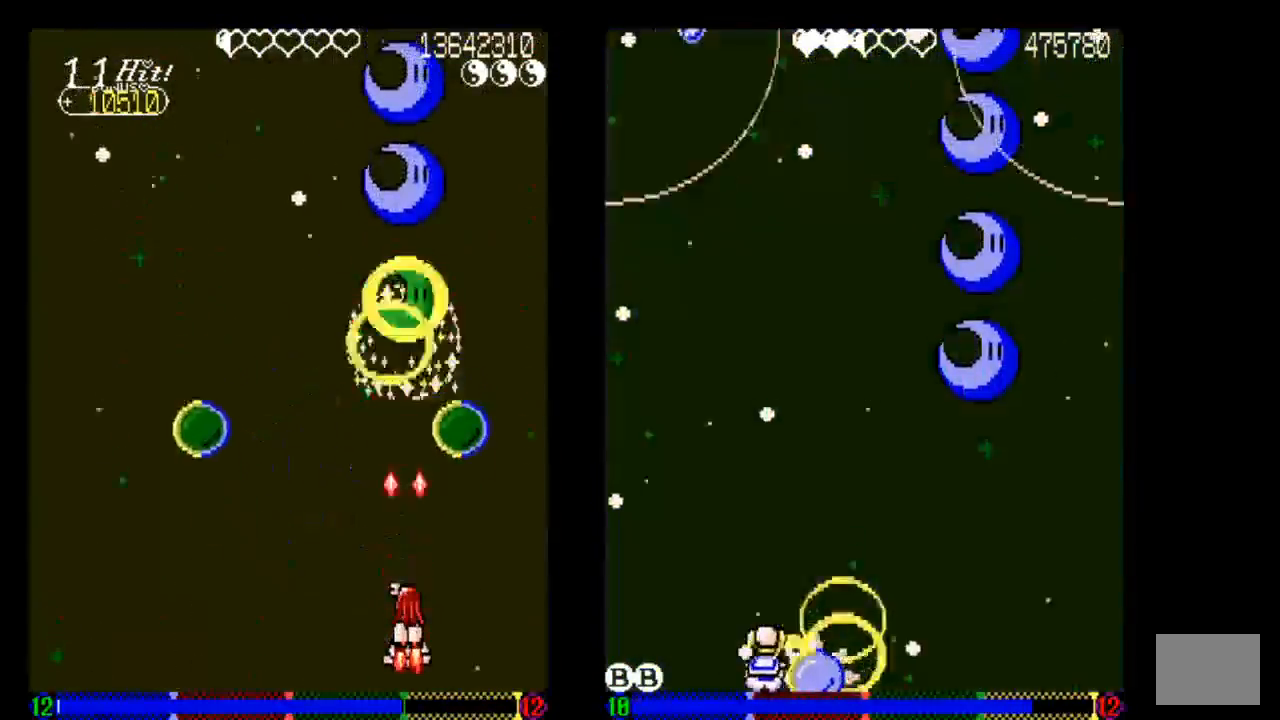
Gameplay with a controller (PlayStation layout); each line is a JSON object with the inputs held at the frame after it. "events" lists button and stick changes between this image and that frame as [ms after this image, input, new state], when the widget could be followed in between. Not read: L3 R3.
{"buttons": [], "left_stick": "center", "right_stick": "center", "events": [[33, "TRIANGLE", "up"], [233, "TRIANGLE", "down"], [333, "TRIANGLE", "up"]]}
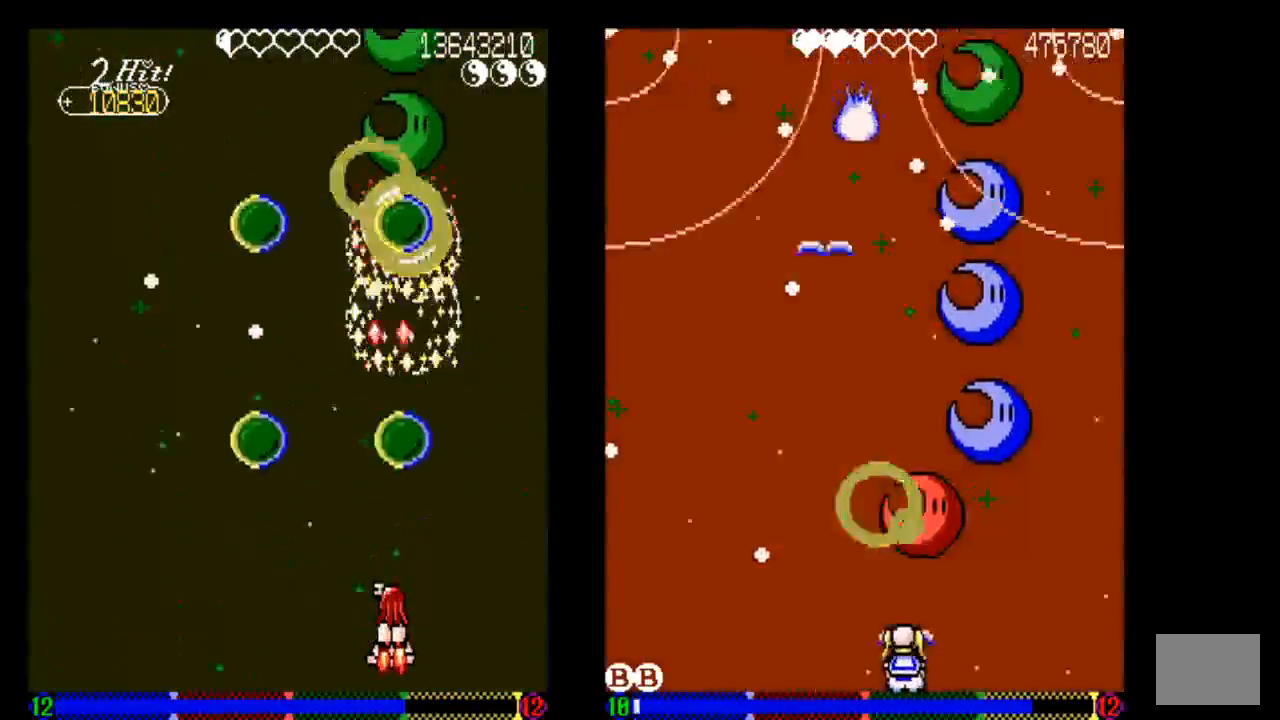
{"buttons": [], "left_stick": "center", "right_stick": "center", "events": [[33, "DPAD_UP", "down"], [233, "DPAD_UP", "up"], [333, "TRIANGLE", "down"], [433, "TRIANGLE", "up"]]}
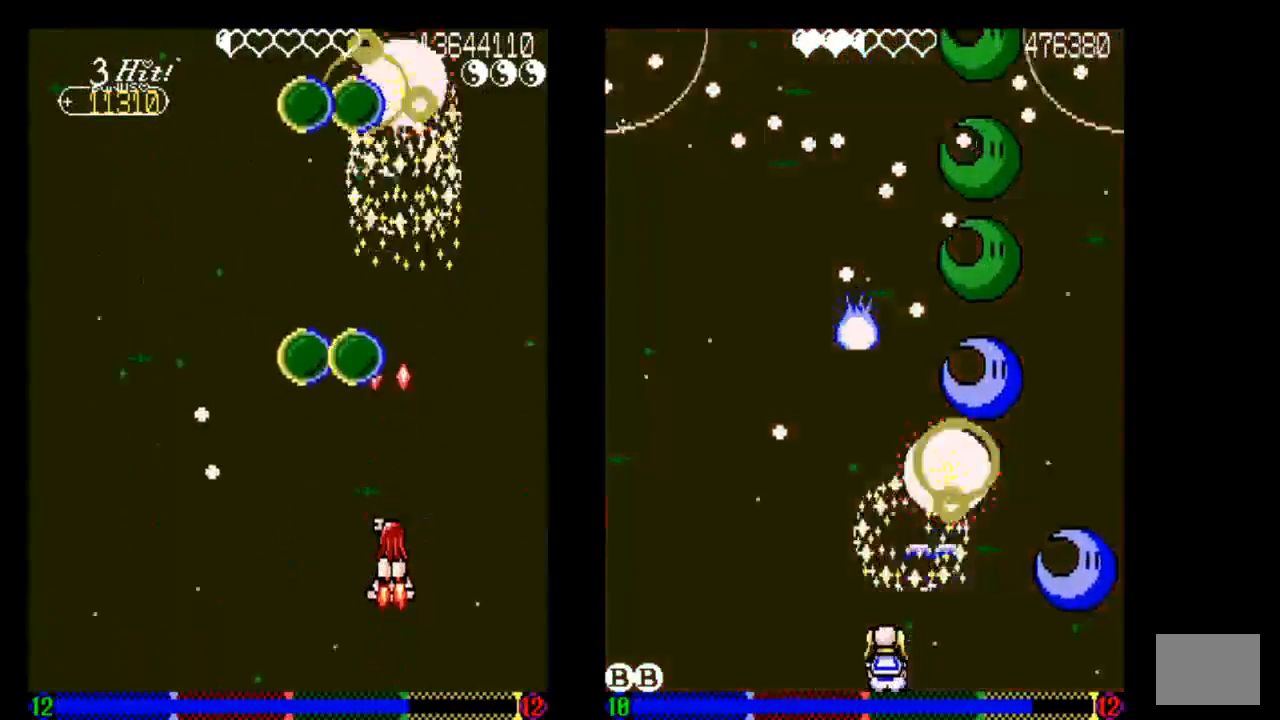
{"buttons": [], "left_stick": "center", "right_stick": "center", "events": []}
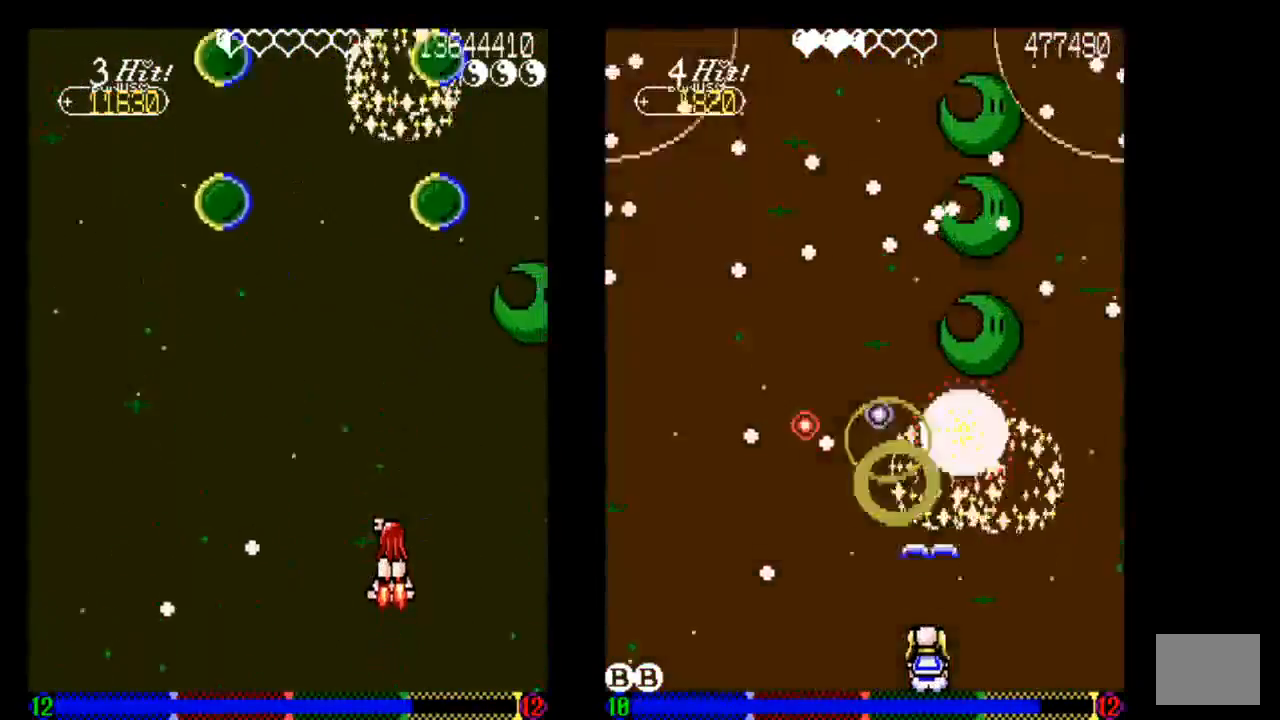
{"buttons": [], "left_stick": "center", "right_stick": "center", "events": []}
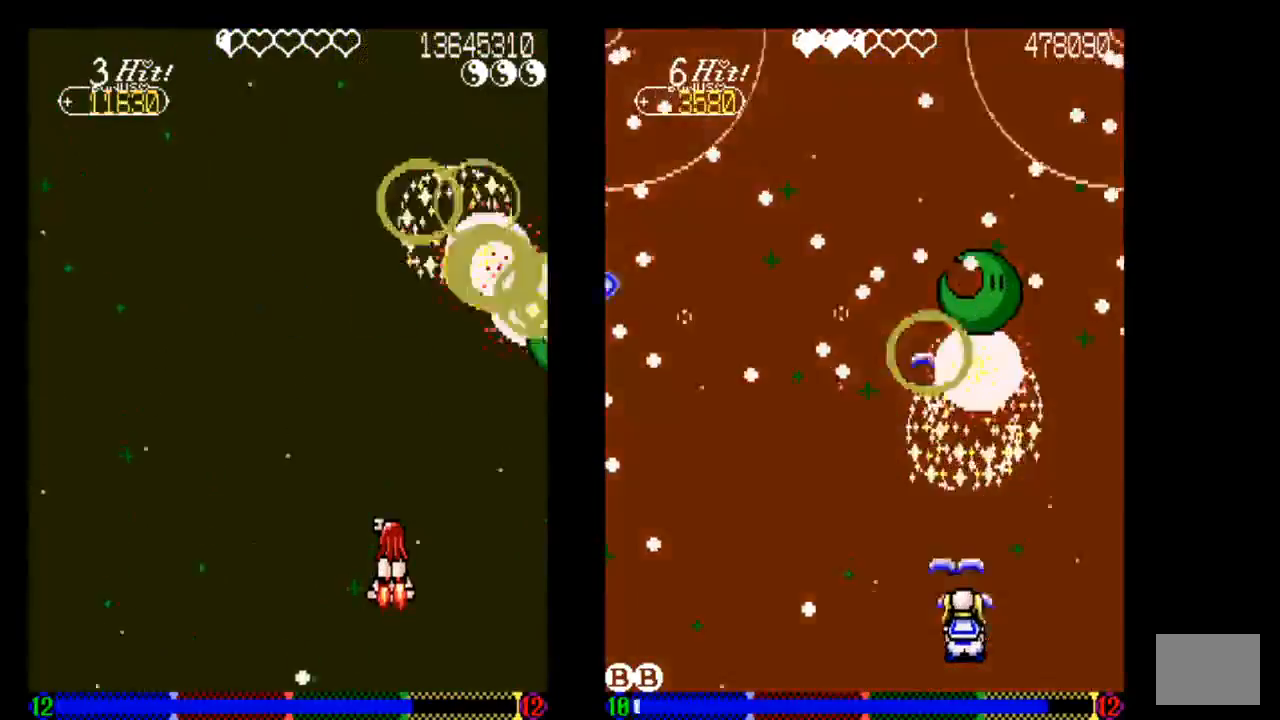
{"buttons": [], "left_stick": "center", "right_stick": "center", "events": [[133, "DPAD_LEFT", "down"], [333, "DPAD_LEFT", "up"]]}
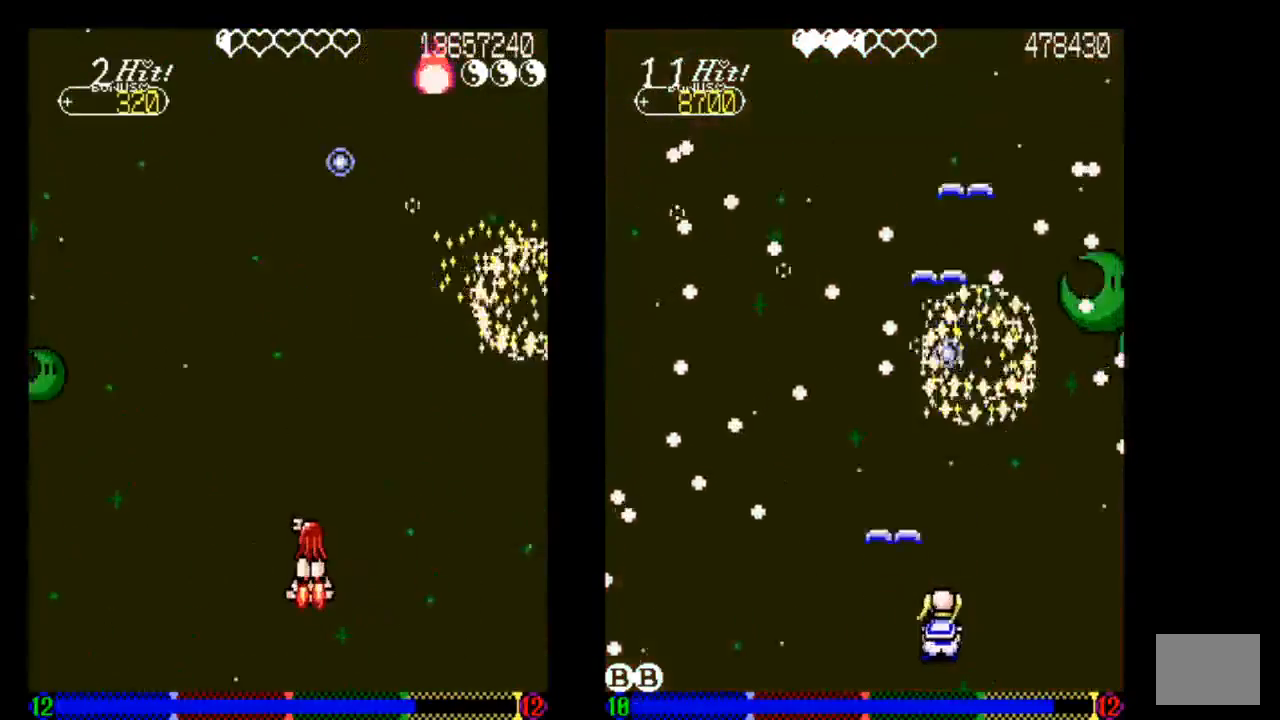
{"buttons": ["TRIANGLE"], "left_stick": "center", "right_stick": "center", "events": [[133, "DPAD_DOWN", "down"], [233, "DPAD_DOWN", "up"], [433, "TRIANGLE", "down"]]}
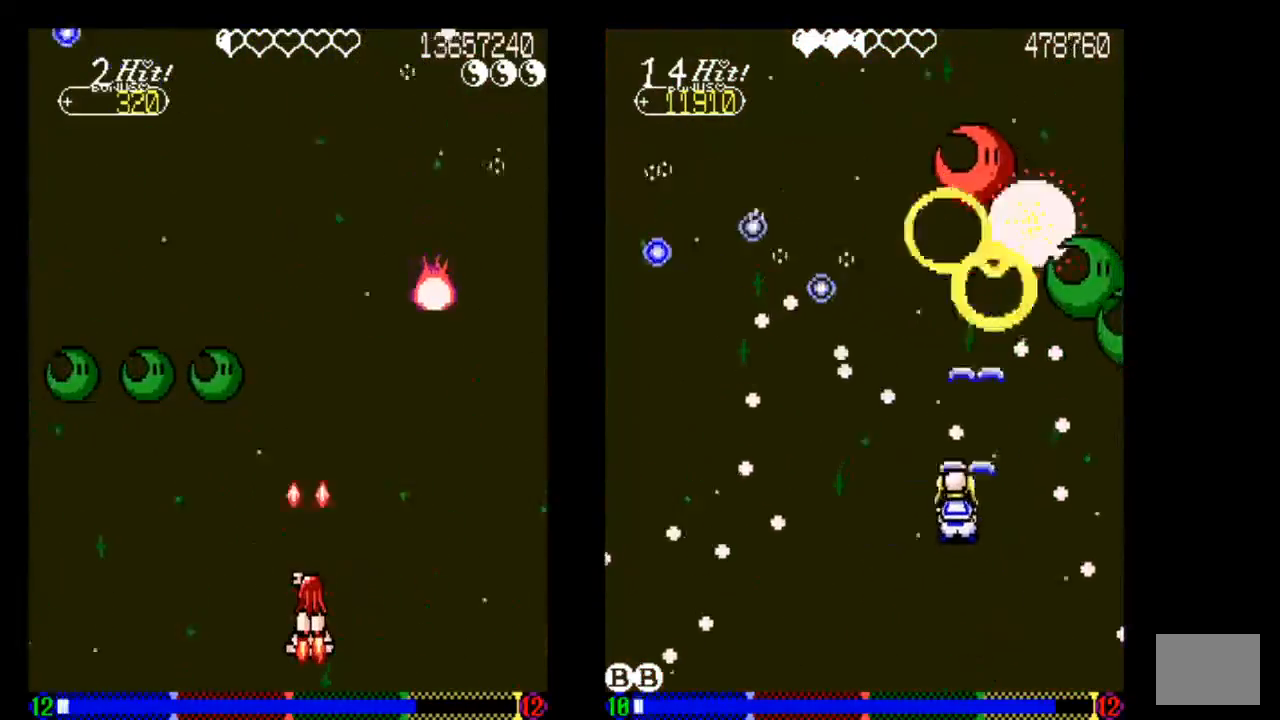
{"buttons": [], "left_stick": "center", "right_stick": "center", "events": [[33, "TRIANGLE", "up"], [133, "DPAD_DOWN", "down"], [133, "TRIANGLE", "down"], [233, "DPAD_DOWN", "up"], [233, "TRIANGLE", "up"], [333, "TRIANGLE", "down"], [433, "TRIANGLE", "up"]]}
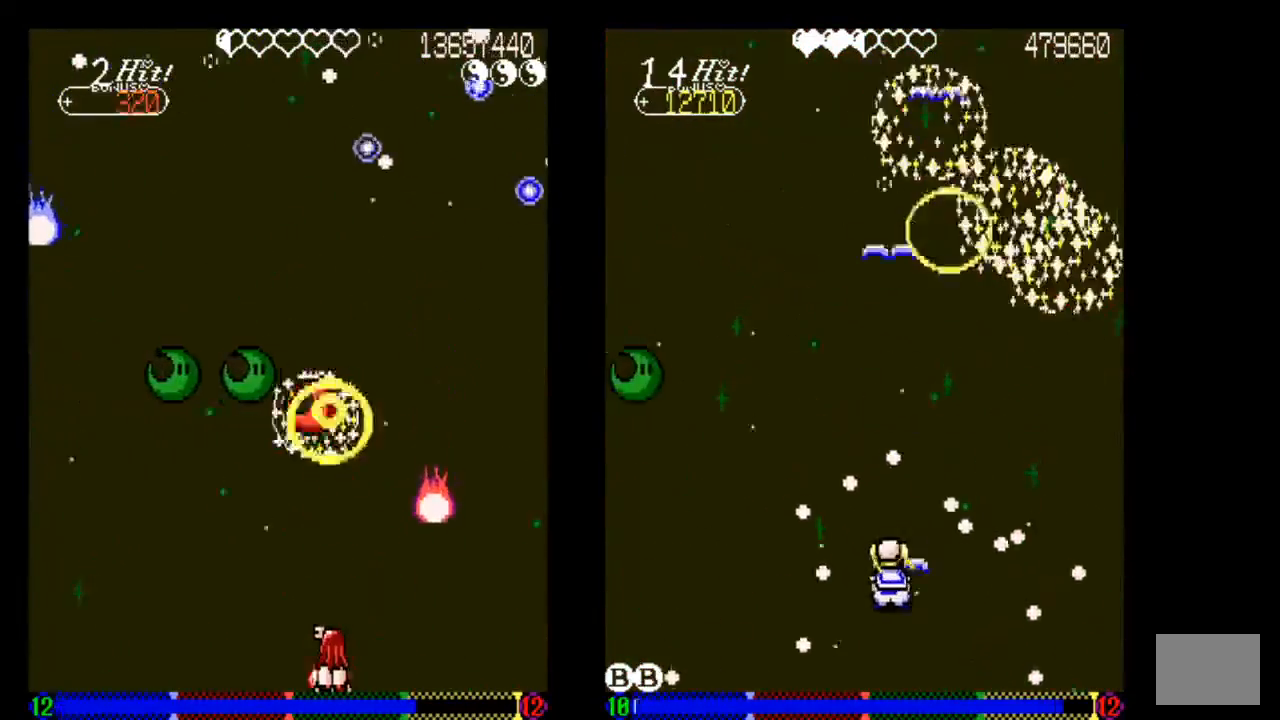
{"buttons": ["TRIANGLE"], "left_stick": "center", "right_stick": "center", "events": [[33, "TRIANGLE", "down"], [133, "TRIANGLE", "up"], [433, "TRIANGLE", "down"]]}
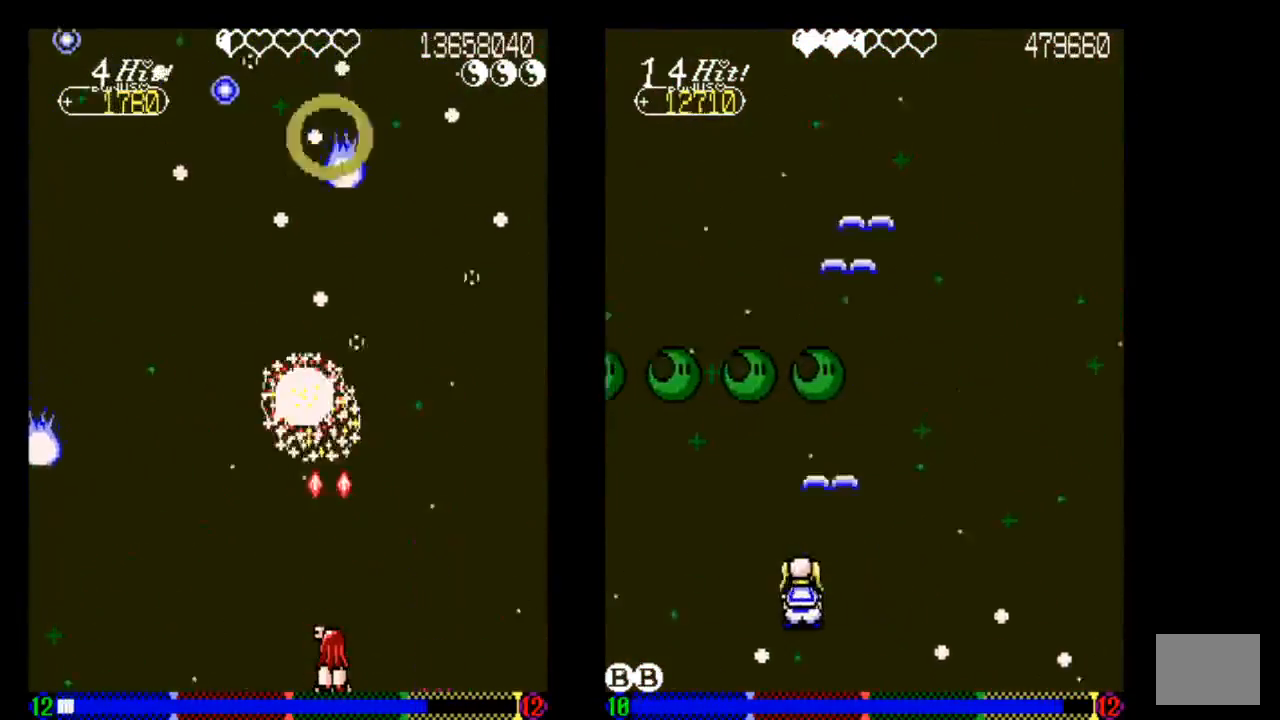
{"buttons": [], "left_stick": "center", "right_stick": "center", "events": [[33, "TRIANGLE", "up"], [133, "DPAD_UP", "down"], [133, "TRIANGLE", "down"], [233, "TRIANGLE", "up"], [333, "DPAD_UP", "up"], [333, "TRIANGLE", "down"], [433, "TRIANGLE", "up"]]}
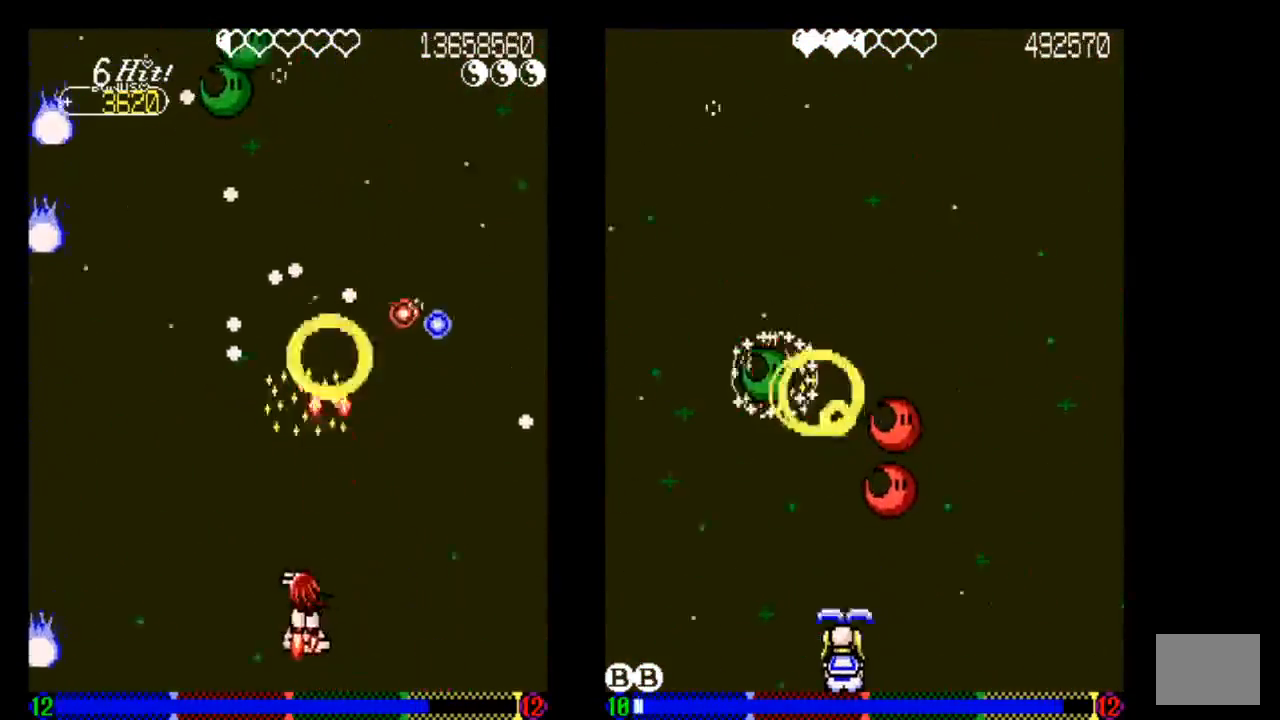
{"buttons": [], "left_stick": "center", "right_stick": "center", "events": [[33, "DPAD_LEFT", "down"], [133, "DPAD_LEFT", "up"], [133, "TRIANGLE", "down"], [233, "DPAD_LEFT", "down"], [233, "TRIANGLE", "up"], [333, "DPAD_LEFT", "up"], [333, "TRIANGLE", "down"], [433, "TRIANGLE", "up"]]}
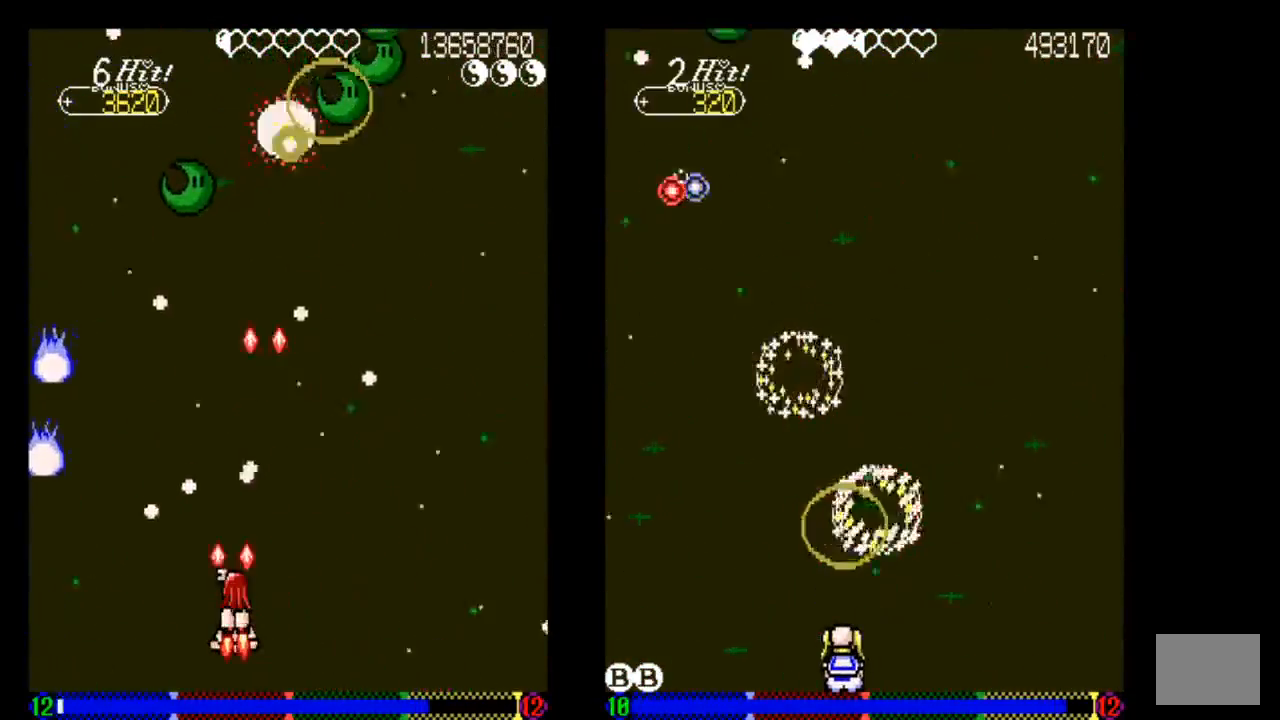
{"buttons": [], "left_stick": "center", "right_stick": "center", "events": [[33, "TRIANGLE", "down"], [133, "DPAD_RIGHT", "down"], [233, "DPAD_DOWN", "down"], [233, "DPAD_RIGHT", "up"], [333, "DPAD_DOWN", "up"], [333, "DPAD_RIGHT", "down"], [433, "DPAD_RIGHT", "up"], [433, "TRIANGLE", "up"]]}
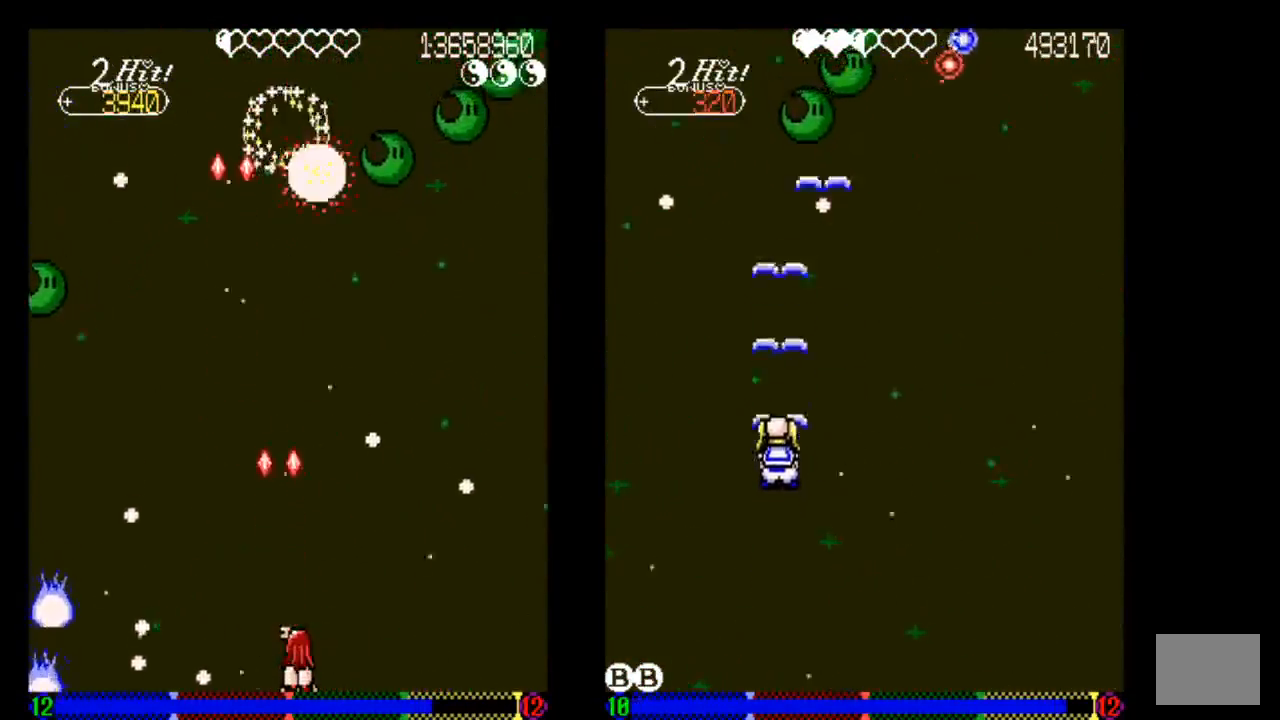
{"buttons": [], "left_stick": "center", "right_stick": "center", "events": [[33, "TRIANGLE", "down"], [133, "DPAD_UP", "down"], [133, "TRIANGLE", "up"], [233, "TRIANGLE", "down"], [333, "DPAD_UP", "up"], [433, "TRIANGLE", "up"]]}
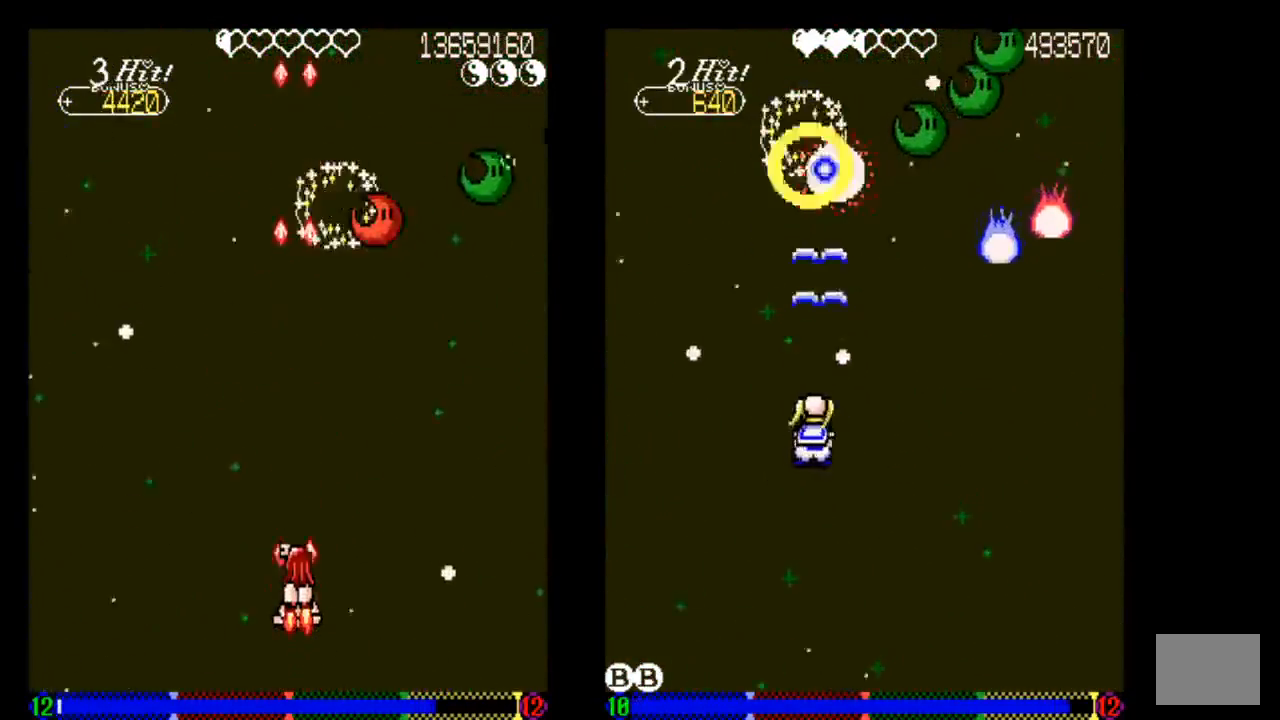
{"buttons": ["DPAD_UP"], "left_stick": "center", "right_stick": "center", "events": [[33, "TRIANGLE", "down"], [133, "TRIANGLE", "up"], [233, "TRIANGLE", "down"], [433, "DPAD_UP", "down"], [433, "TRIANGLE", "up"]]}
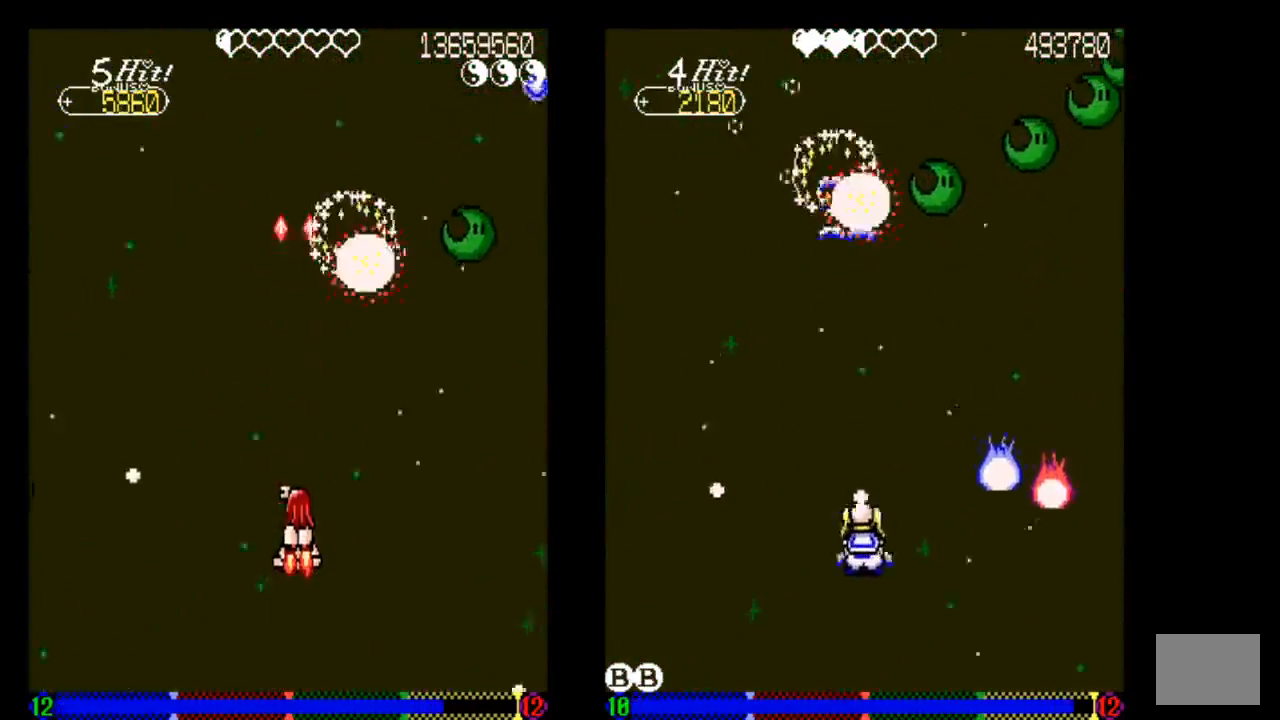
{"buttons": ["DPAD_RIGHT"], "left_stick": "center", "right_stick": "center", "events": [[33, "DPAD_UP", "up"], [33, "TRIANGLE", "down"], [233, "TRIANGLE", "up"], [333, "TRIANGLE", "down"], [450, "DPAD_RIGHT", "down"], [450, "TRIANGLE", "up"]]}
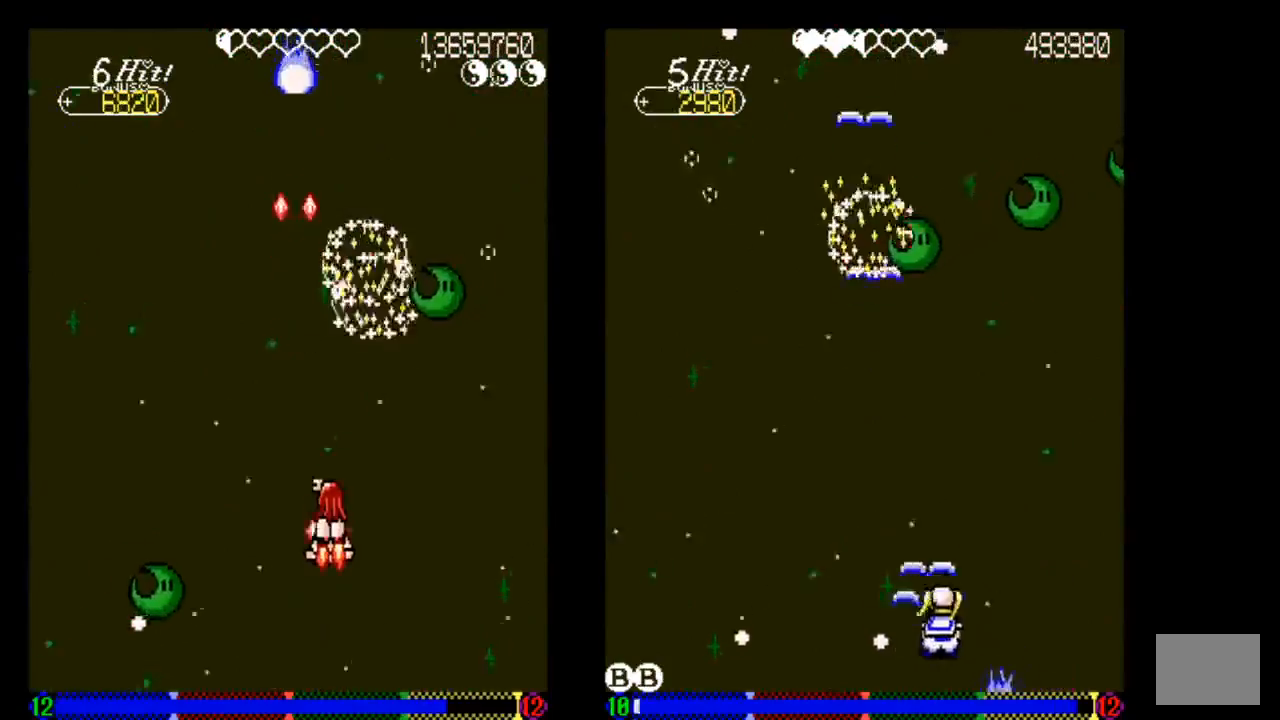
{"buttons": ["TRIANGLE", "DPAD_RIGHT"], "left_stick": "center", "right_stick": "center", "events": [[33, "DPAD_RIGHT", "up"], [233, "TRIANGLE", "down"], [333, "TRIANGLE", "up"], [450, "DPAD_RIGHT", "down"], [450, "TRIANGLE", "down"]]}
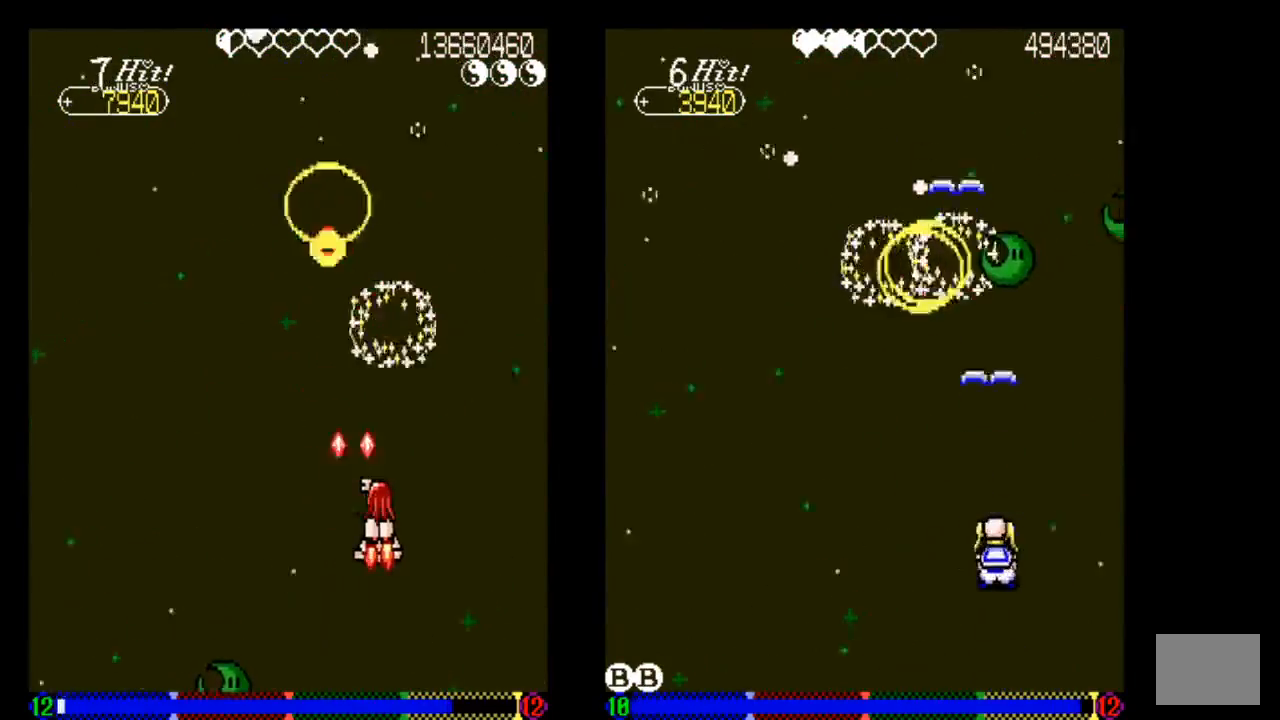
{"buttons": ["TRIANGLE", "DPAD_LEFT"], "left_stick": "center", "right_stick": "center", "events": [[33, "DPAD_RIGHT", "up"], [33, "TRIANGLE", "up"], [133, "TRIANGLE", "down"], [333, "TRIANGLE", "up"], [433, "DPAD_LEFT", "down"], [433, "TRIANGLE", "down"]]}
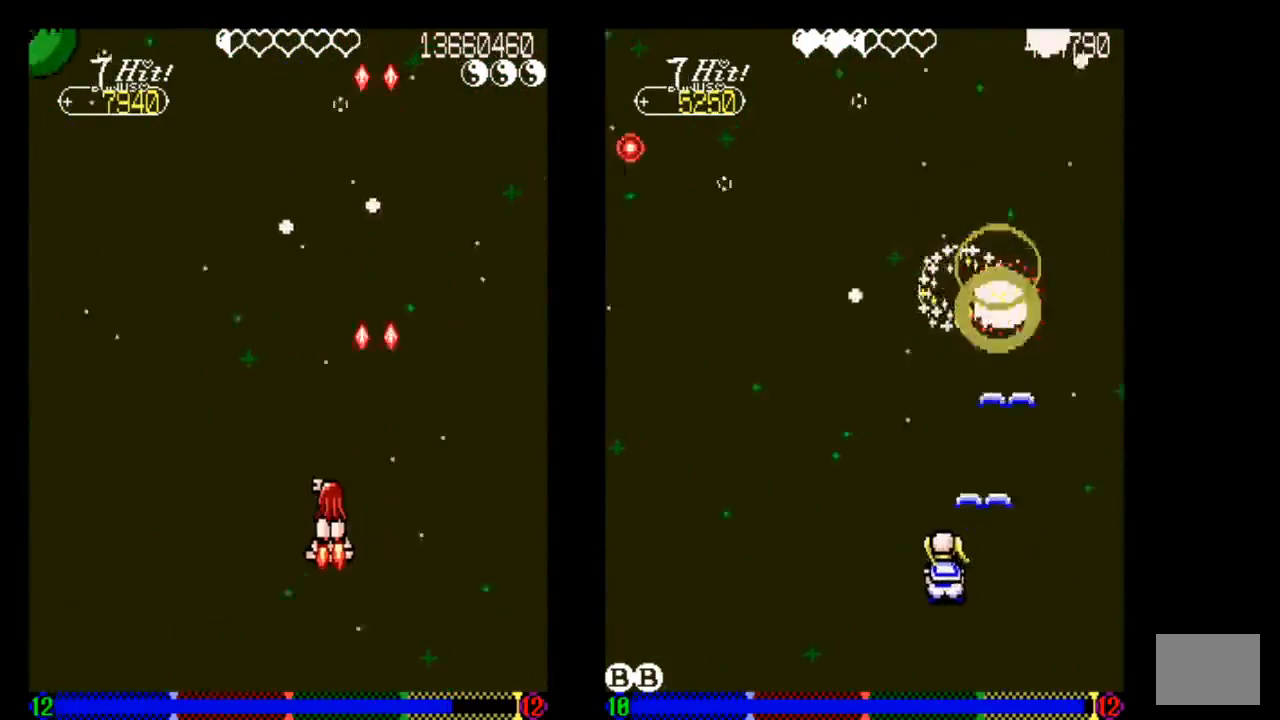
{"buttons": ["TRIANGLE", "DPAD_LEFT"], "left_stick": "center", "right_stick": "center", "events": [[33, "DPAD_LEFT", "up"], [33, "TRIANGLE", "up"], [133, "TRIANGLE", "down"], [233, "DPAD_DOWN", "down"], [233, "TRIANGLE", "up"], [317, "DPAD_DOWN", "up"], [433, "DPAD_LEFT", "down"], [433, "TRIANGLE", "down"]]}
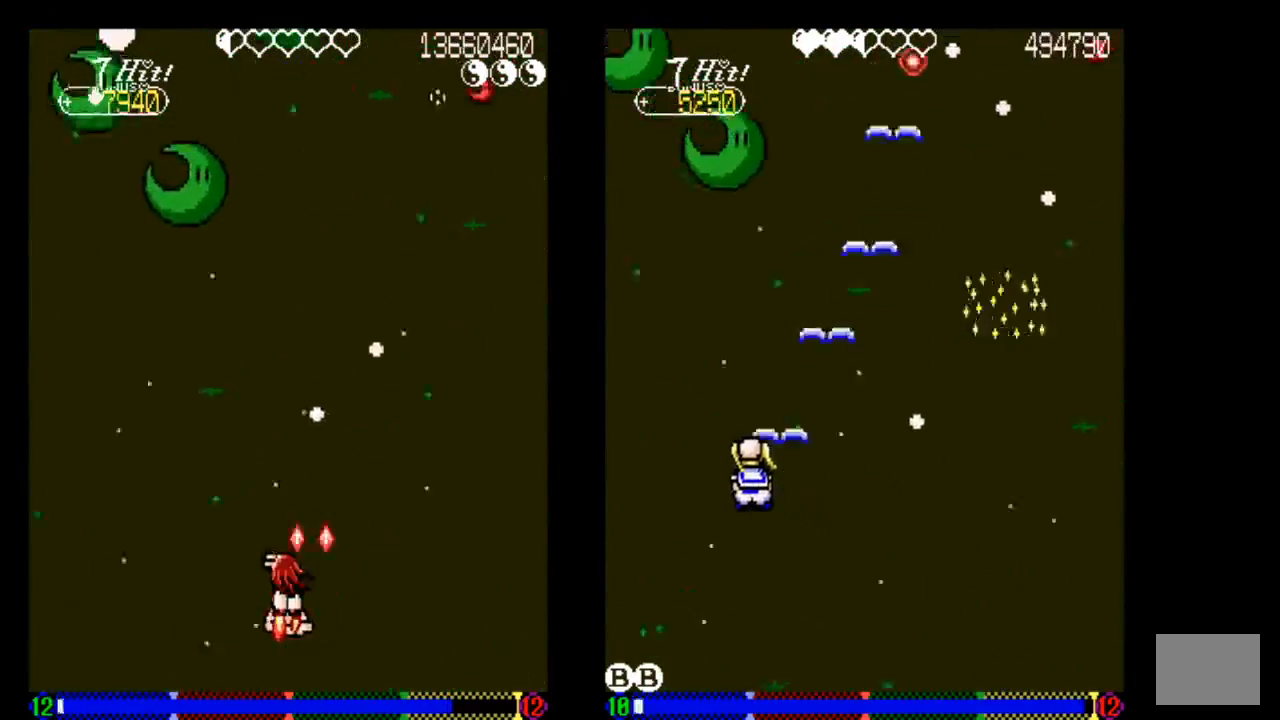
{"buttons": [], "left_stick": "center", "right_stick": "center", "events": [[33, "DPAD_LEFT", "up"], [33, "TRIANGLE", "up"], [133, "TRIANGLE", "down"], [233, "DPAD_UP", "down"], [233, "TRIANGLE", "up"], [333, "DPAD_UP", "up"], [333, "TRIANGLE", "down"], [433, "TRIANGLE", "up"]]}
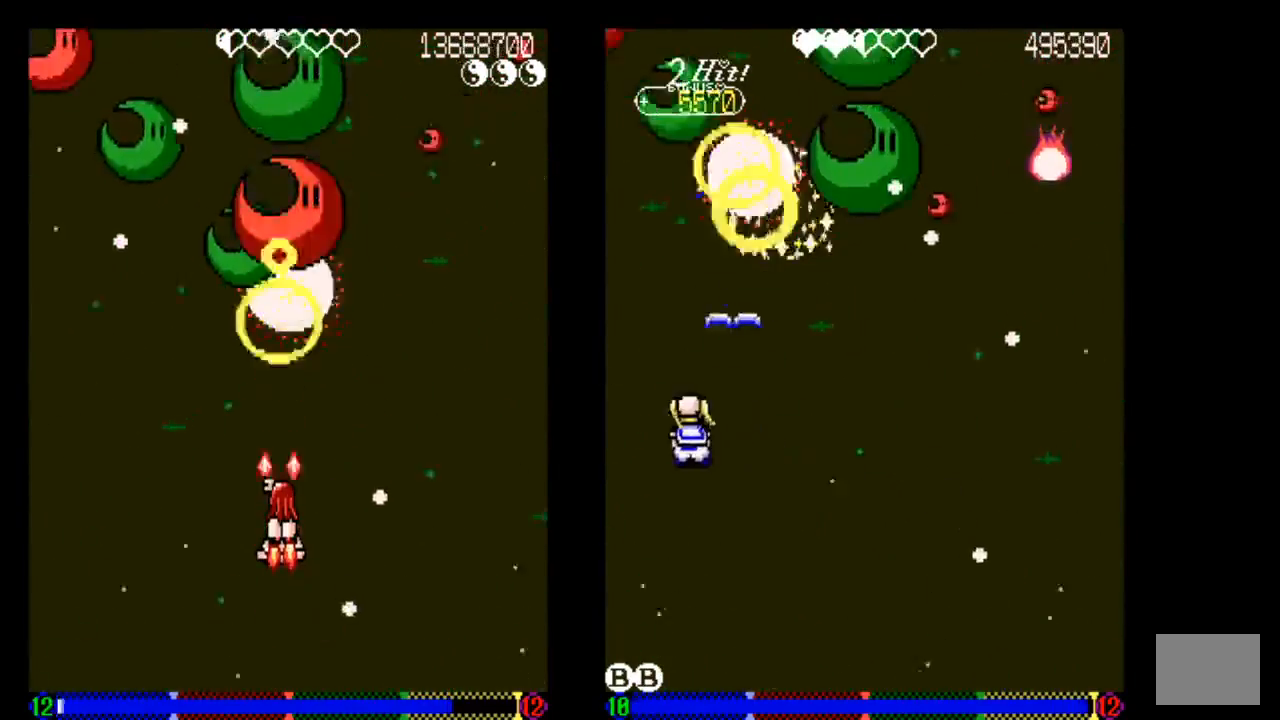
{"buttons": [], "left_stick": "center", "right_stick": "center", "events": [[33, "TRIANGLE", "down"], [133, "TRIANGLE", "up"], [333, "DPAD_DOWN", "down"], [433, "DPAD_DOWN", "up"]]}
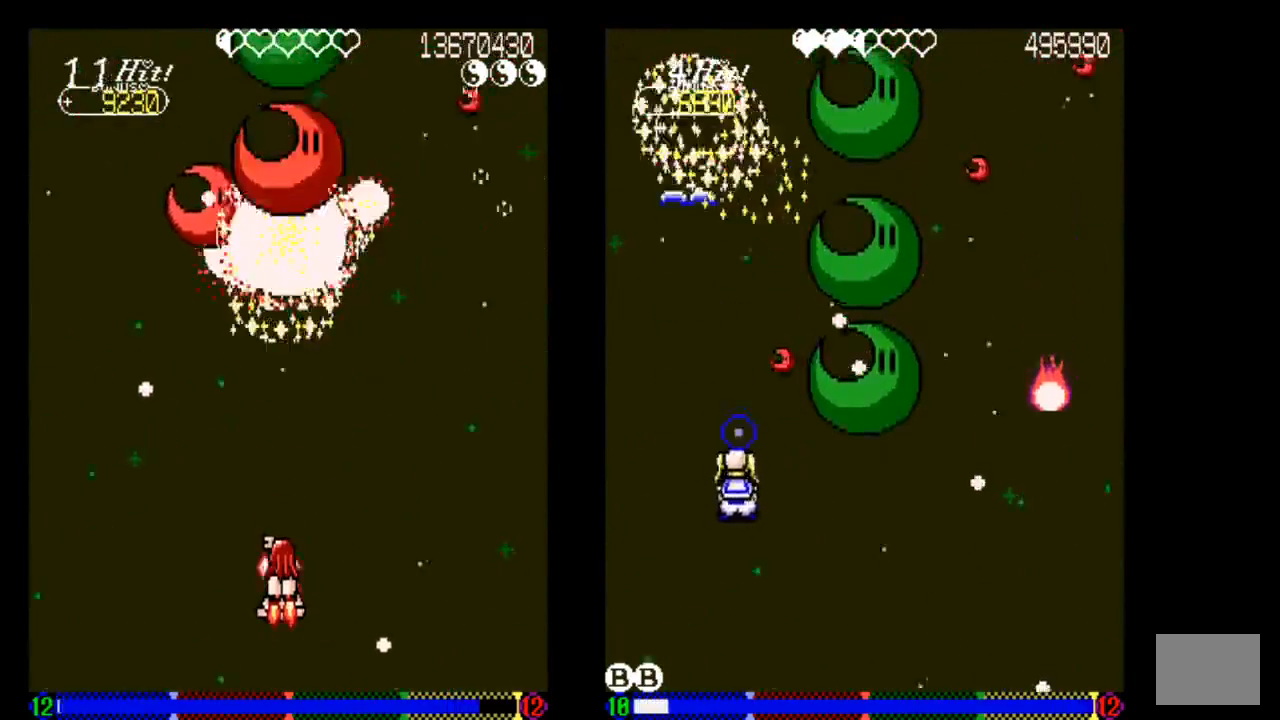
{"buttons": ["TRIANGLE"], "left_stick": "center", "right_stick": "center", "events": [[33, "TRIANGLE", "down"], [133, "DPAD_DOWN", "down"], [133, "TRIANGLE", "up"], [233, "DPAD_DOWN", "up"], [233, "TRIANGLE", "down"], [333, "TRIANGLE", "up"], [433, "TRIANGLE", "down"]]}
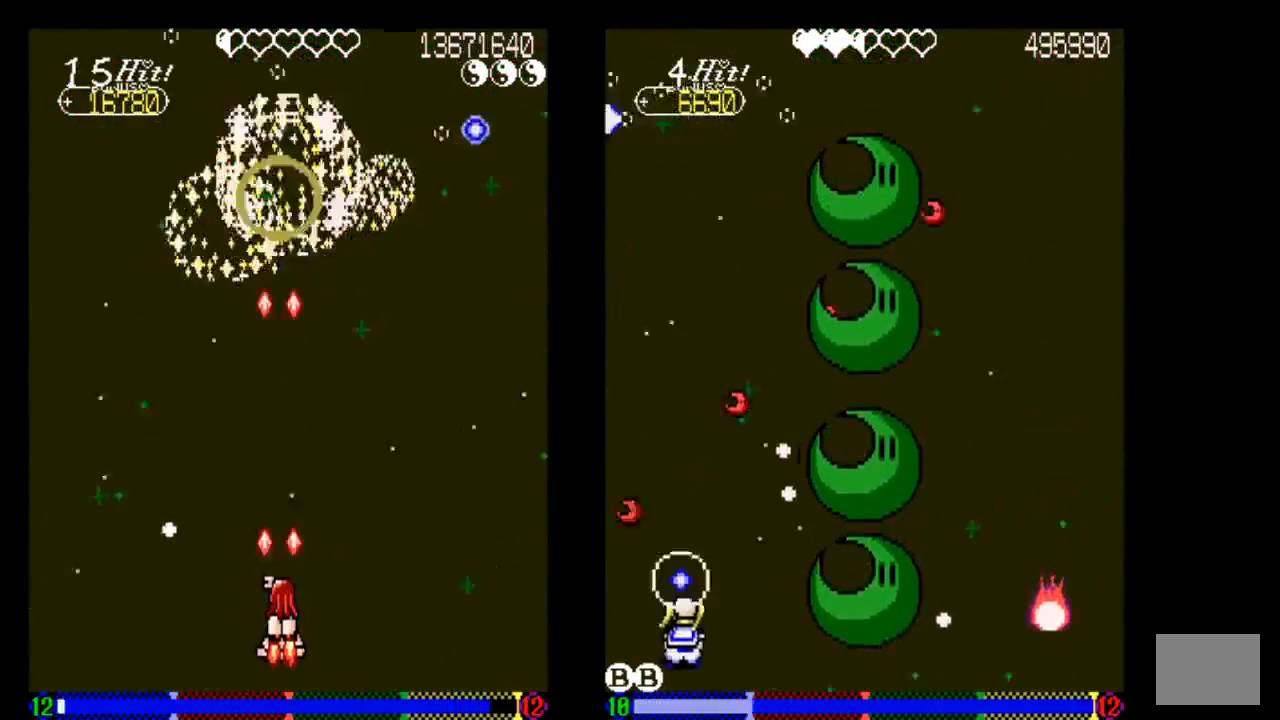
{"buttons": ["TRIANGLE"], "left_stick": "center", "right_stick": "center", "events": [[33, "TRIANGLE", "up"], [133, "DPAD_UP", "down"], [133, "TRIANGLE", "down"], [333, "DPAD_UP", "up"], [333, "TRIANGLE", "up"], [433, "TRIANGLE", "down"]]}
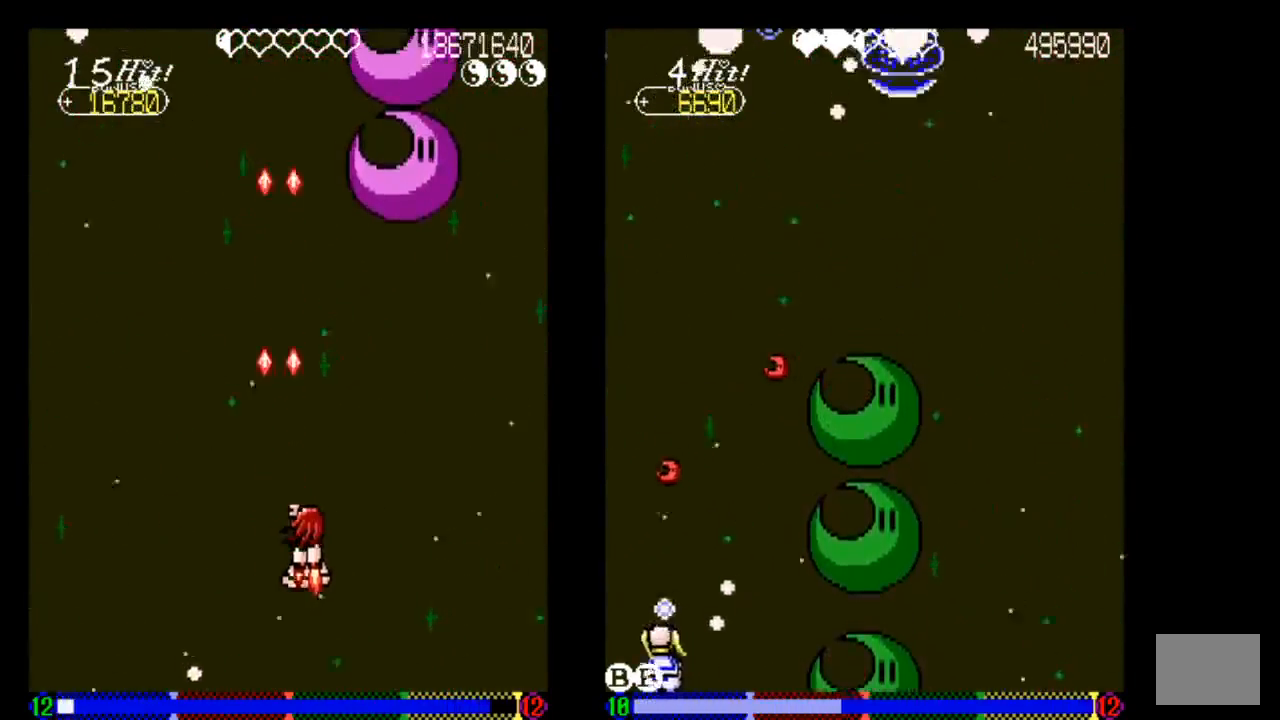
{"buttons": ["TRIANGLE", "DPAD_LEFT"], "left_stick": "center", "right_stick": "center", "events": [[33, "DPAD_RIGHT", "down"], [33, "TRIANGLE", "up"], [133, "TRIANGLE", "down"], [233, "DPAD_RIGHT", "up"], [233, "TRIANGLE", "up"], [333, "TRIANGLE", "down"], [433, "DPAD_LEFT", "down"]]}
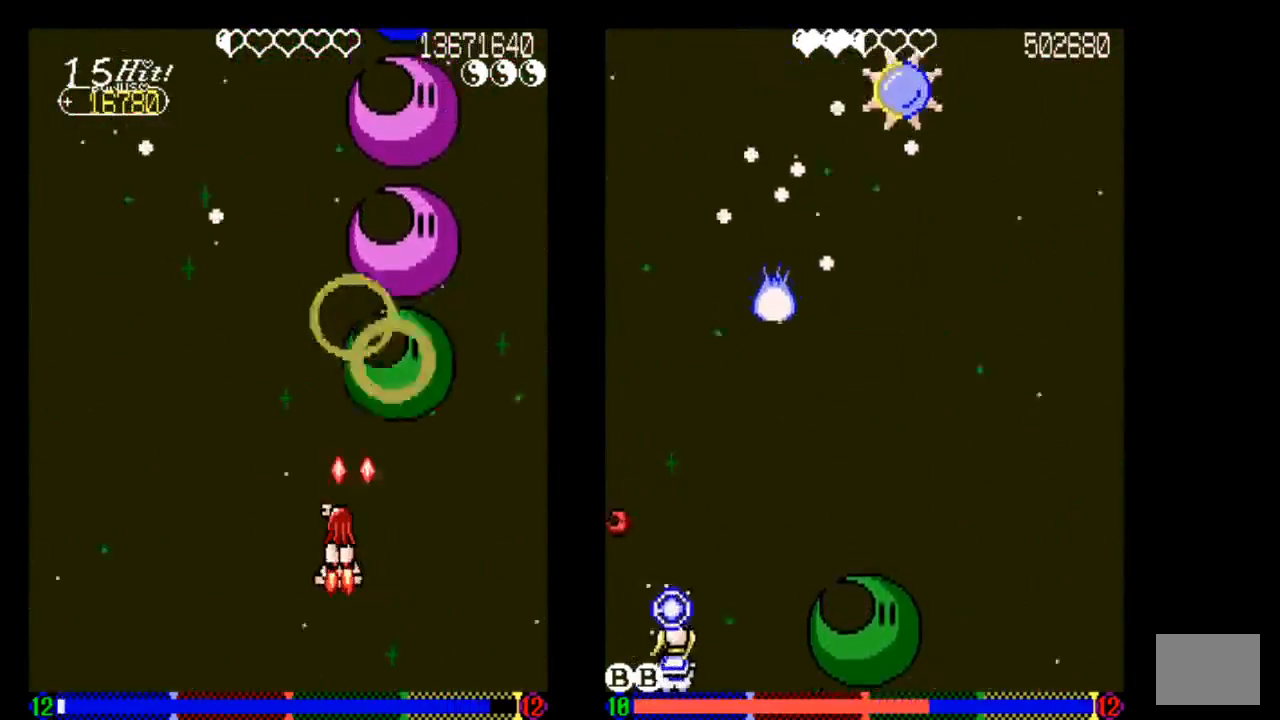
{"buttons": ["TRIANGLE"], "left_stick": "center", "right_stick": "center", "events": [[33, "DPAD_LEFT", "up"], [33, "TRIANGLE", "up"], [133, "TRIANGLE", "down"], [233, "DPAD_DOWN", "down"], [233, "TRIANGLE", "up"], [333, "DPAD_DOWN", "up"], [333, "TRIANGLE", "down"]]}
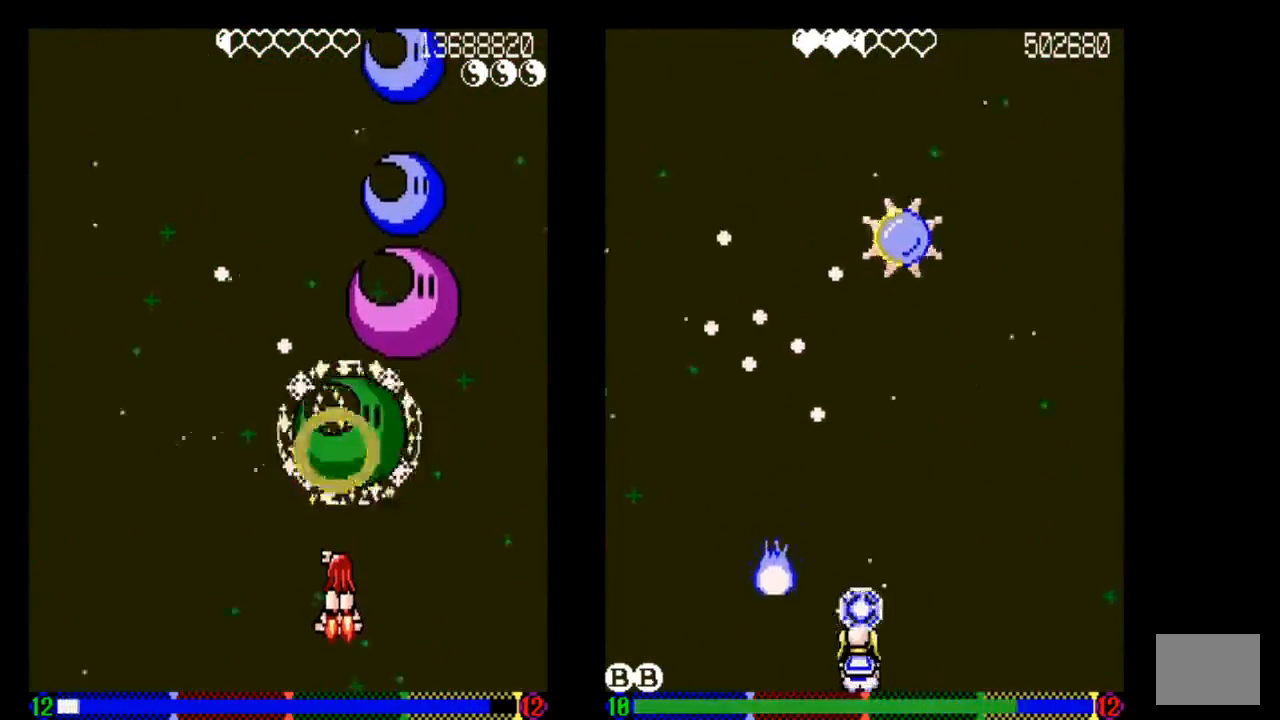
{"buttons": ["TRIANGLE", "DPAD_DOWN"], "left_stick": "center", "right_stick": "center", "events": [[50, "TRIANGLE", "up"], [133, "TRIANGLE", "down"], [233, "TRIANGLE", "up"], [333, "DPAD_DOWN", "down"], [333, "TRIANGLE", "down"]]}
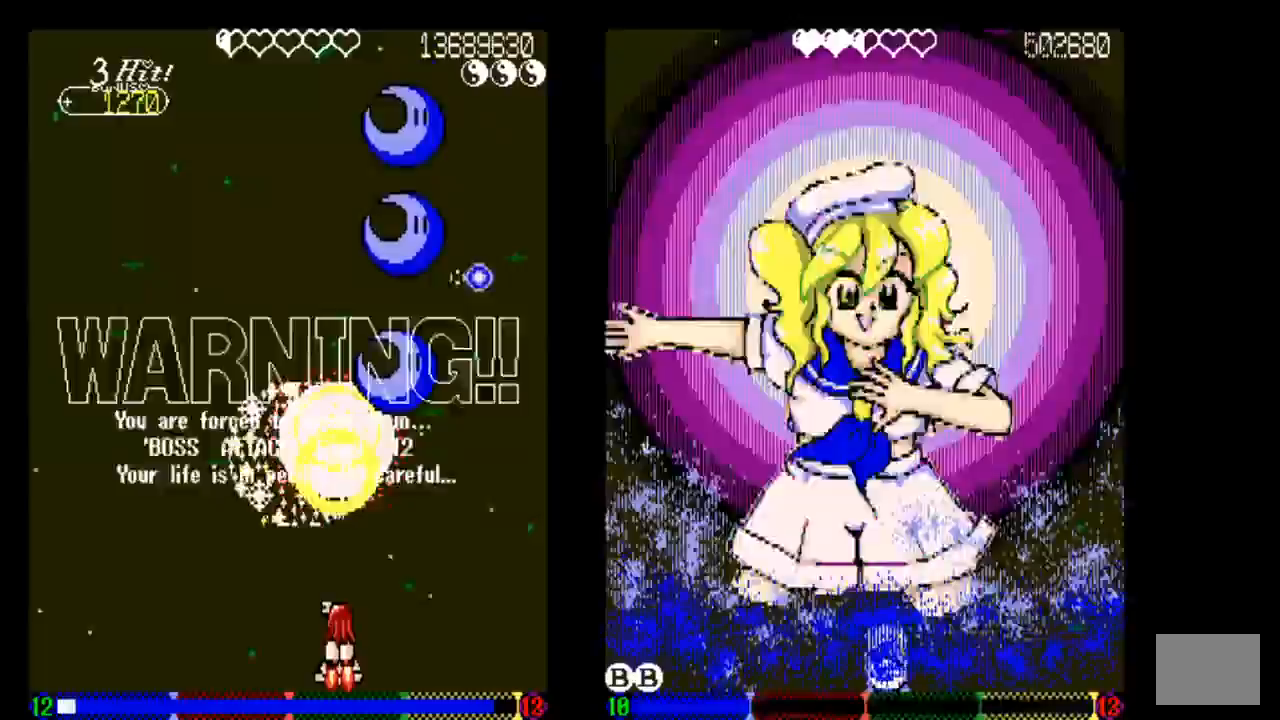
{"buttons": ["TRIANGLE"], "left_stick": "center", "right_stick": "center", "events": [[50, "DPAD_DOWN", "up"]]}
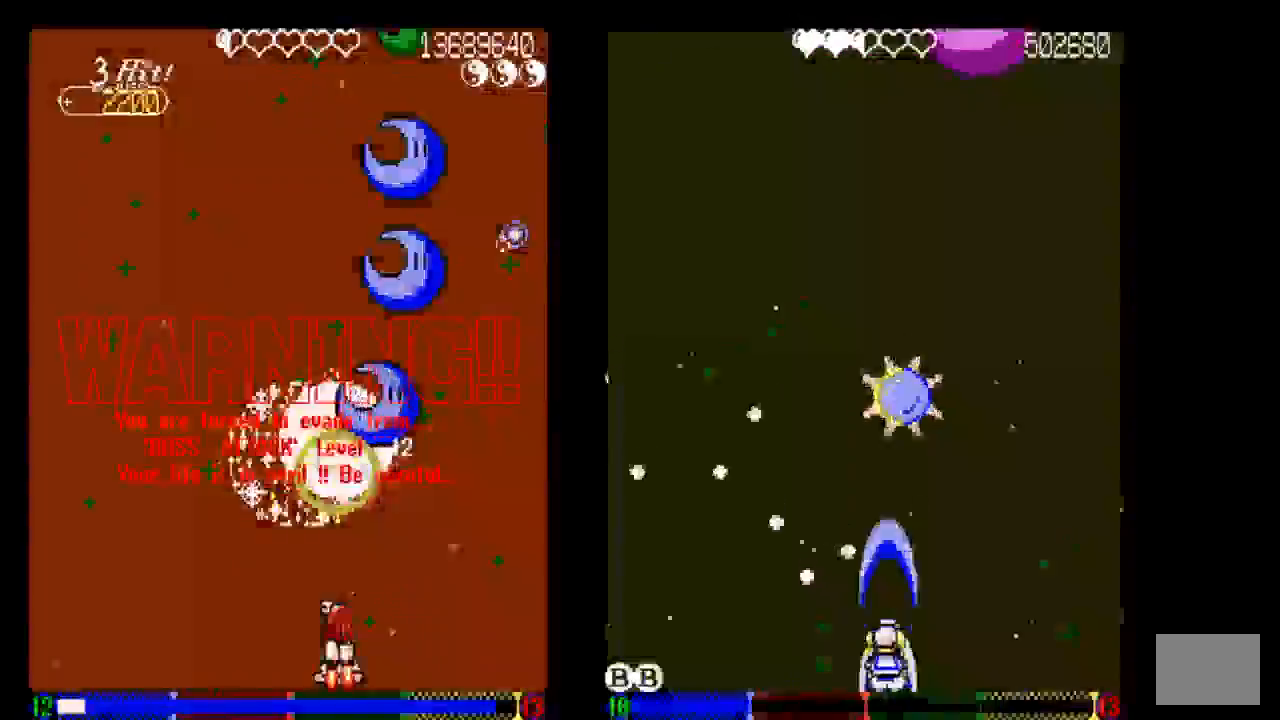
{"buttons": ["TRIANGLE"], "left_stick": "center", "right_stick": "center", "events": []}
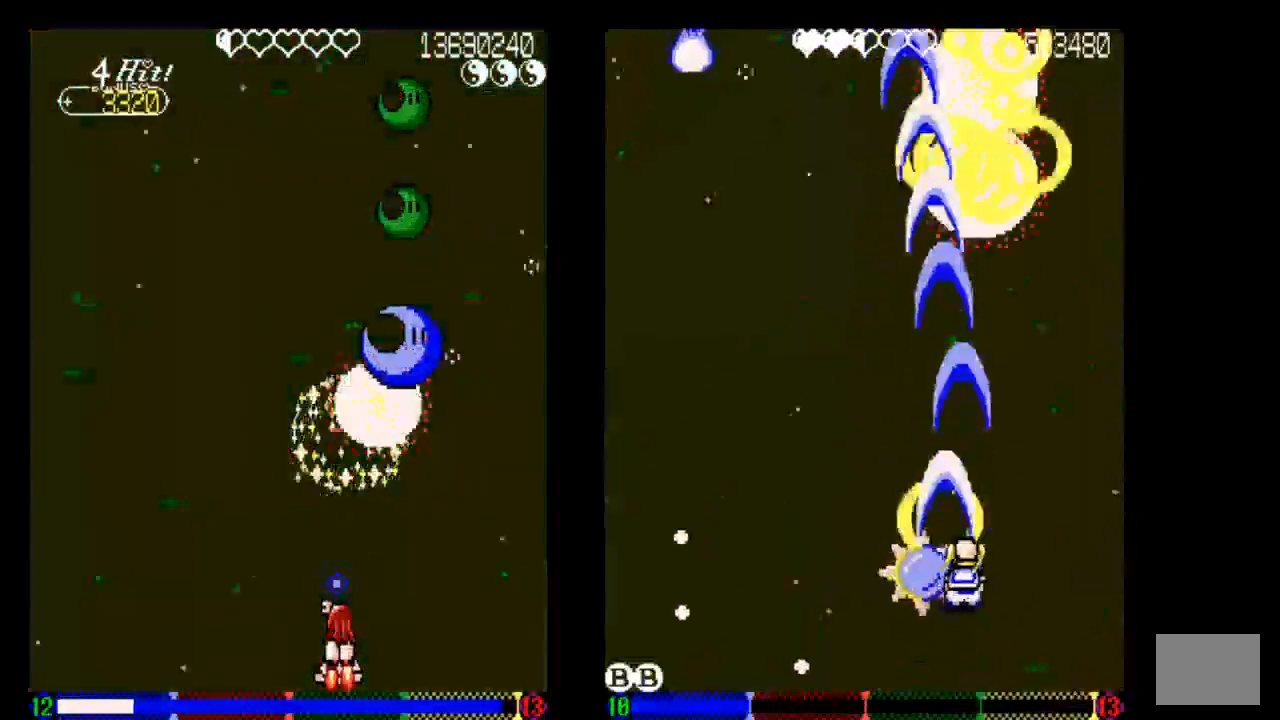
{"buttons": ["TRIANGLE"], "left_stick": "center", "right_stick": "center", "events": []}
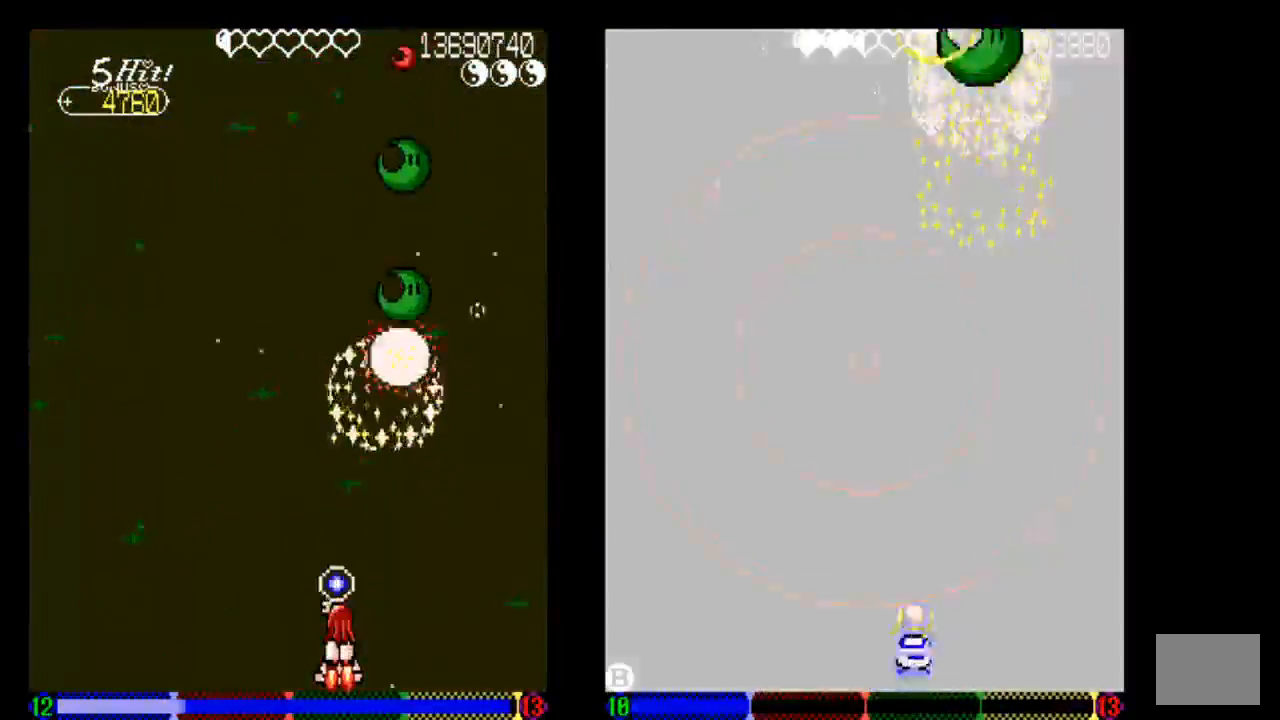
{"buttons": ["TRIANGLE"], "left_stick": "center", "right_stick": "center", "events": []}
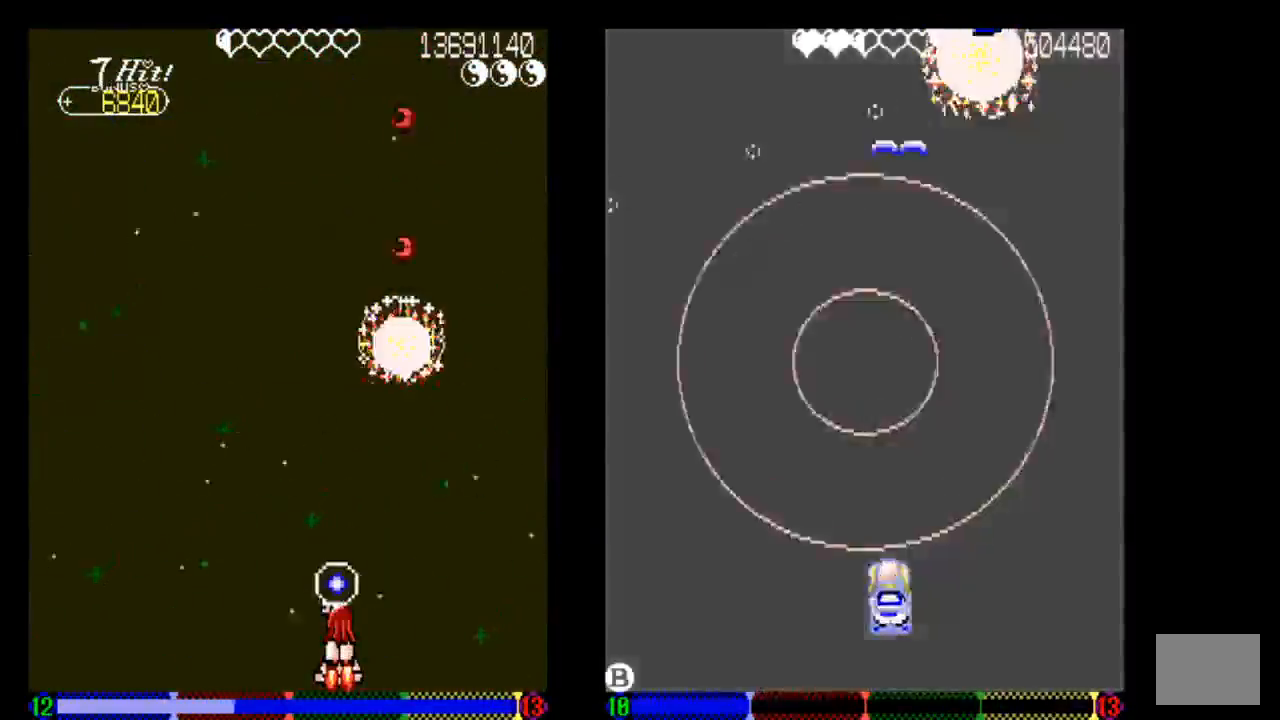
{"buttons": ["TRIANGLE"], "left_stick": "center", "right_stick": "center", "events": []}
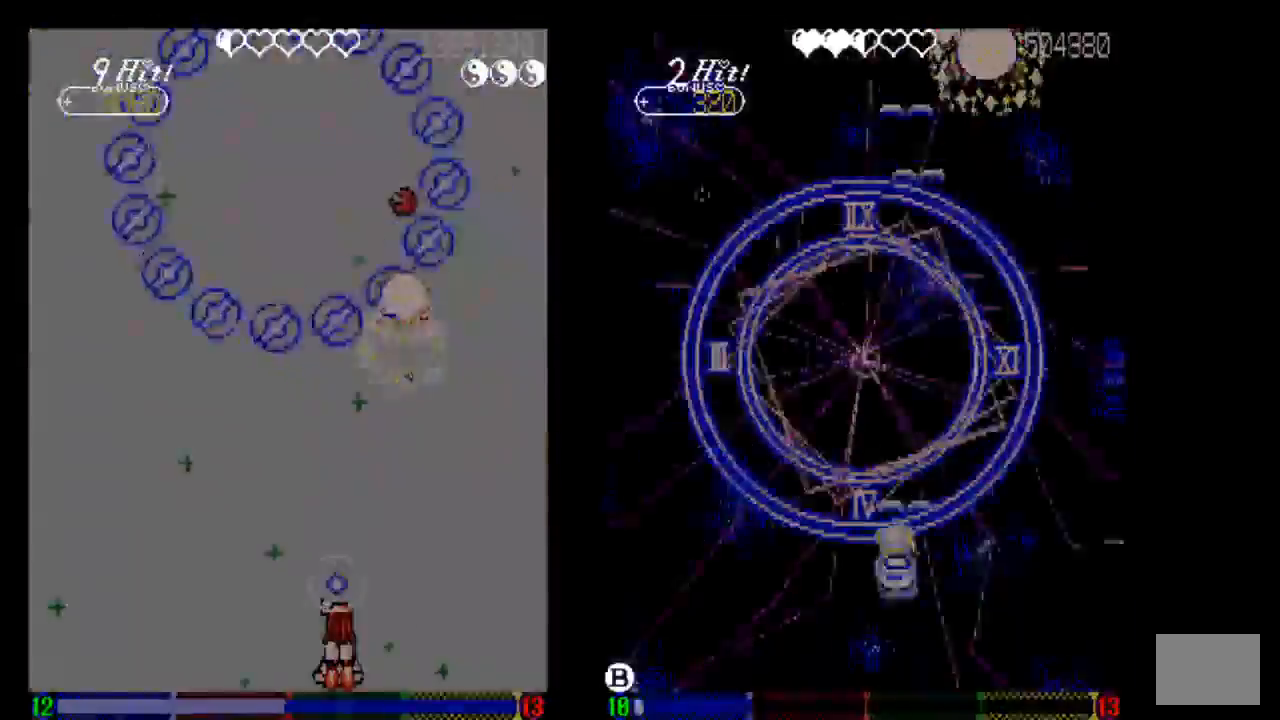
{"buttons": ["TRIANGLE"], "left_stick": "center", "right_stick": "center", "events": []}